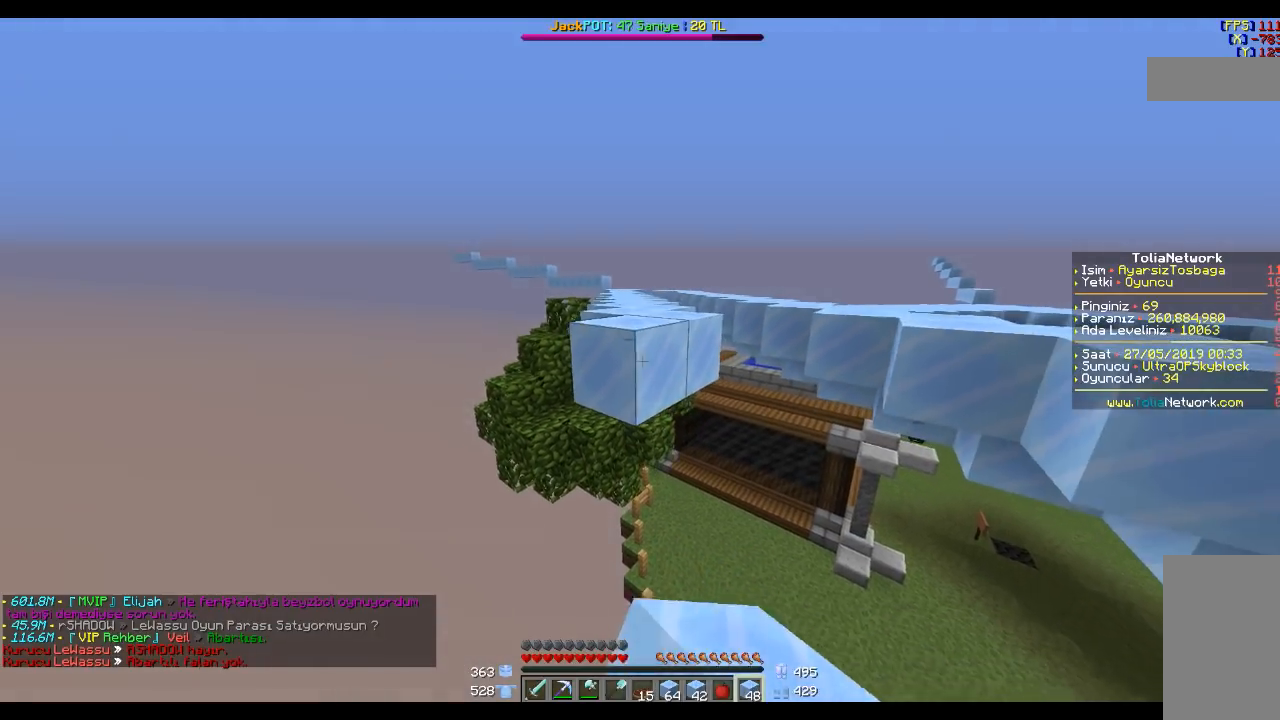
Gameplay with keyboard and mouse; each line is a JSON object with the keys and mouse buttons held at the frame after it. "events" lists presses ("down") and releases ("up") of "a", "d", "s", "space", "w", "mouse_left" and "mouse_right" between this image and that frame as [ms after this image, input, new state], when the widget could be followed in between. "mouse_left", "mouse_right" = the "left", "right" buttons of the "mouse" list. No other keys are recorded. Fast repeated clicks can show as one long hold. Mouse movement is not recorded.
{"keys": [], "mouse": [], "events": [[167, "mouse_right", "down"], [233, "mouse_right", "up"]]}
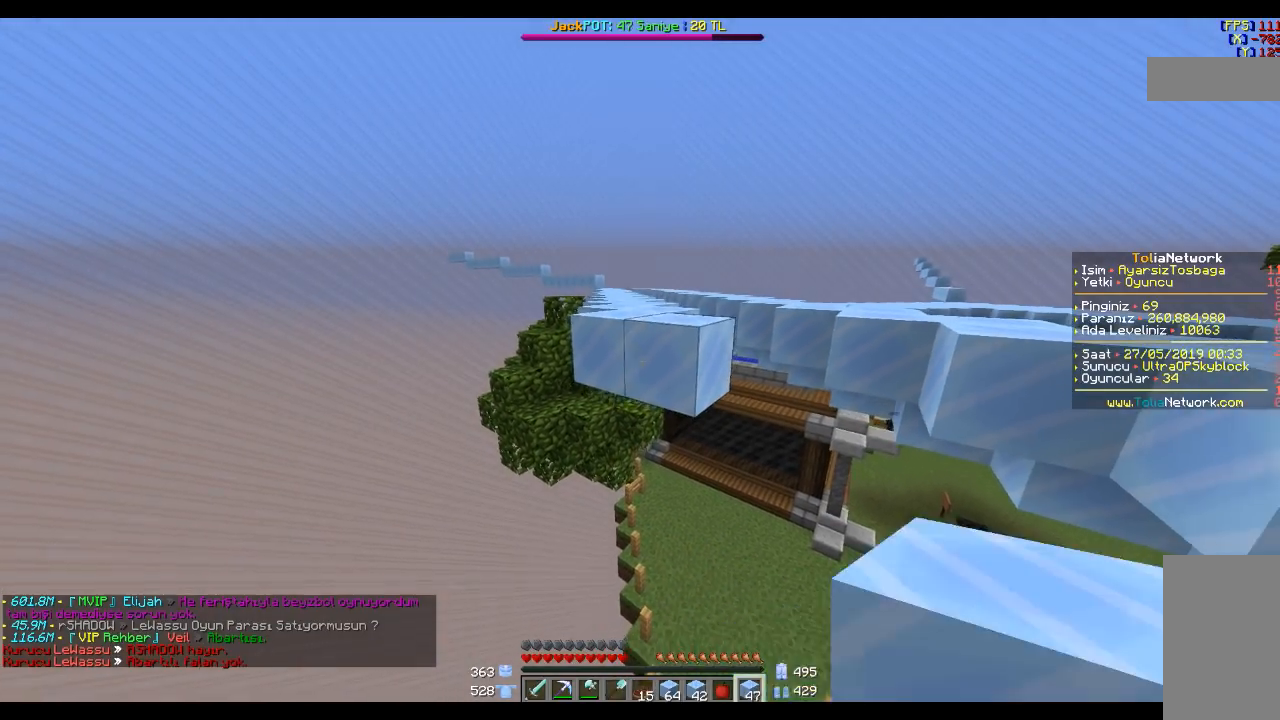
{"keys": [], "mouse": [], "events": [[67, "mouse_right", "down"], [134, "mouse_right", "up"]]}
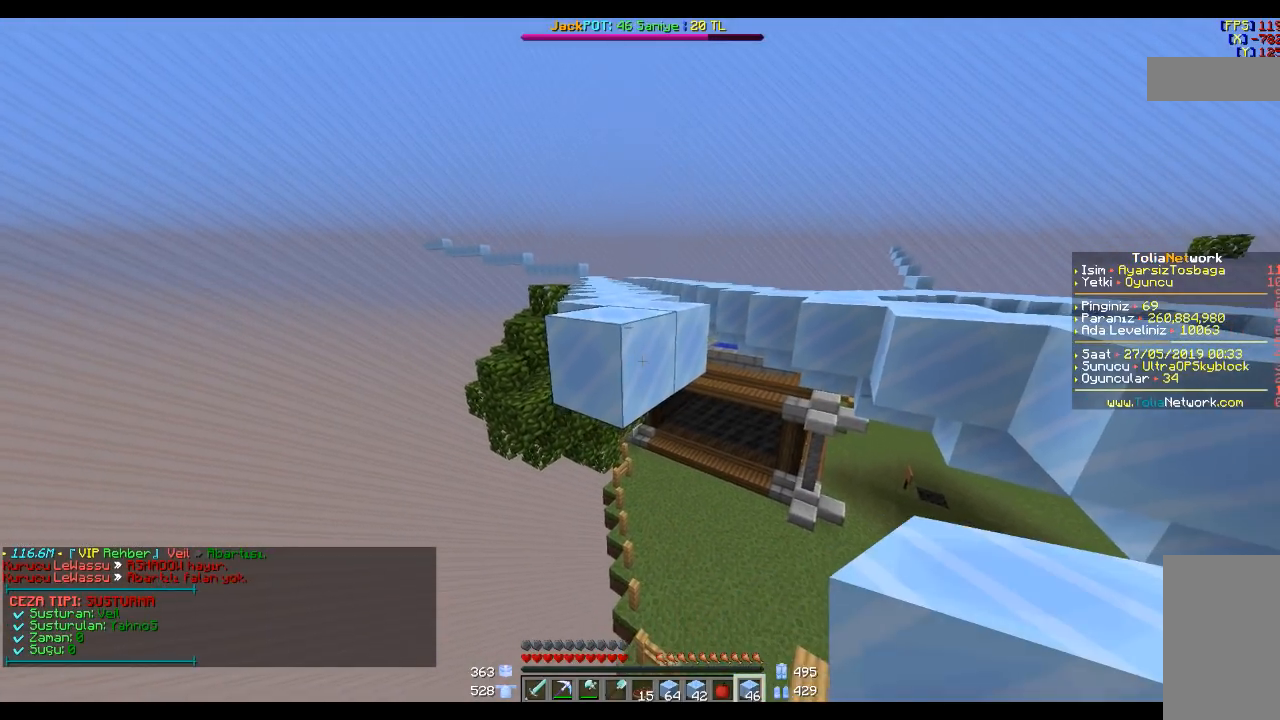
{"keys": [], "mouse": [], "events": [[200, "mouse_right", "down"], [300, "mouse_right", "up"]]}
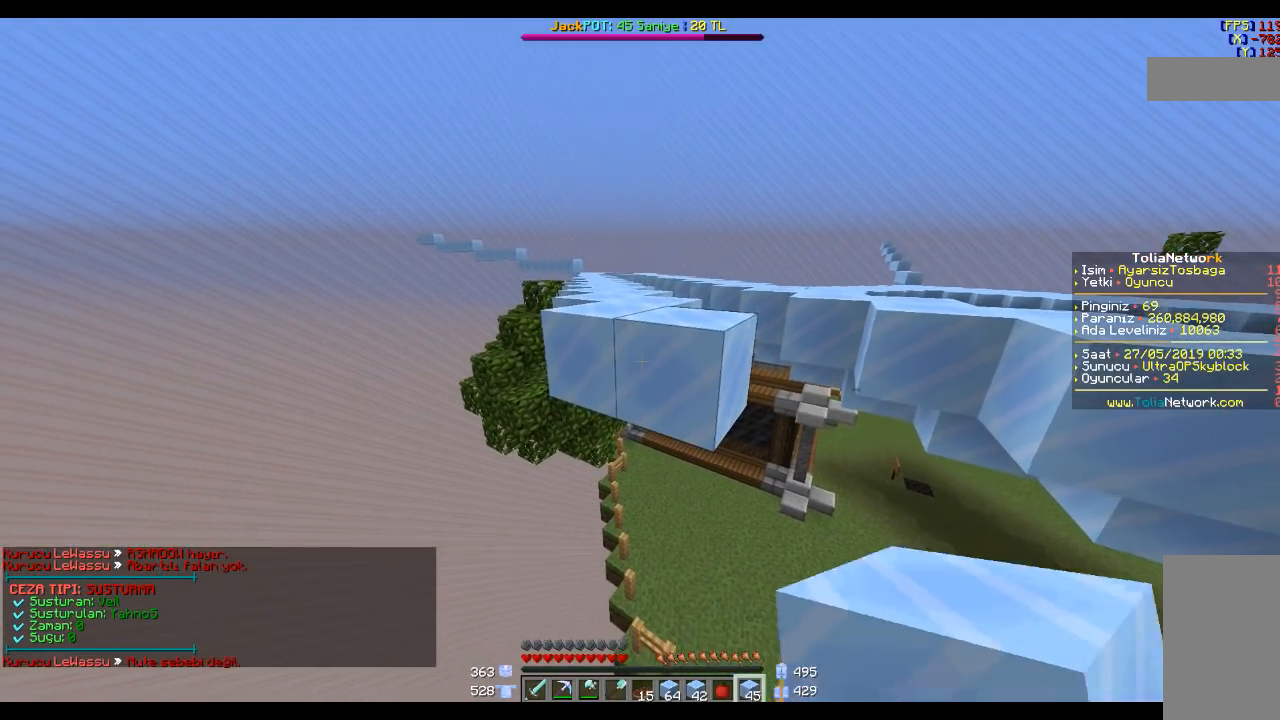
{"keys": [], "mouse": [], "events": [[334, "mouse_right", "down"], [434, "mouse_right", "up"]]}
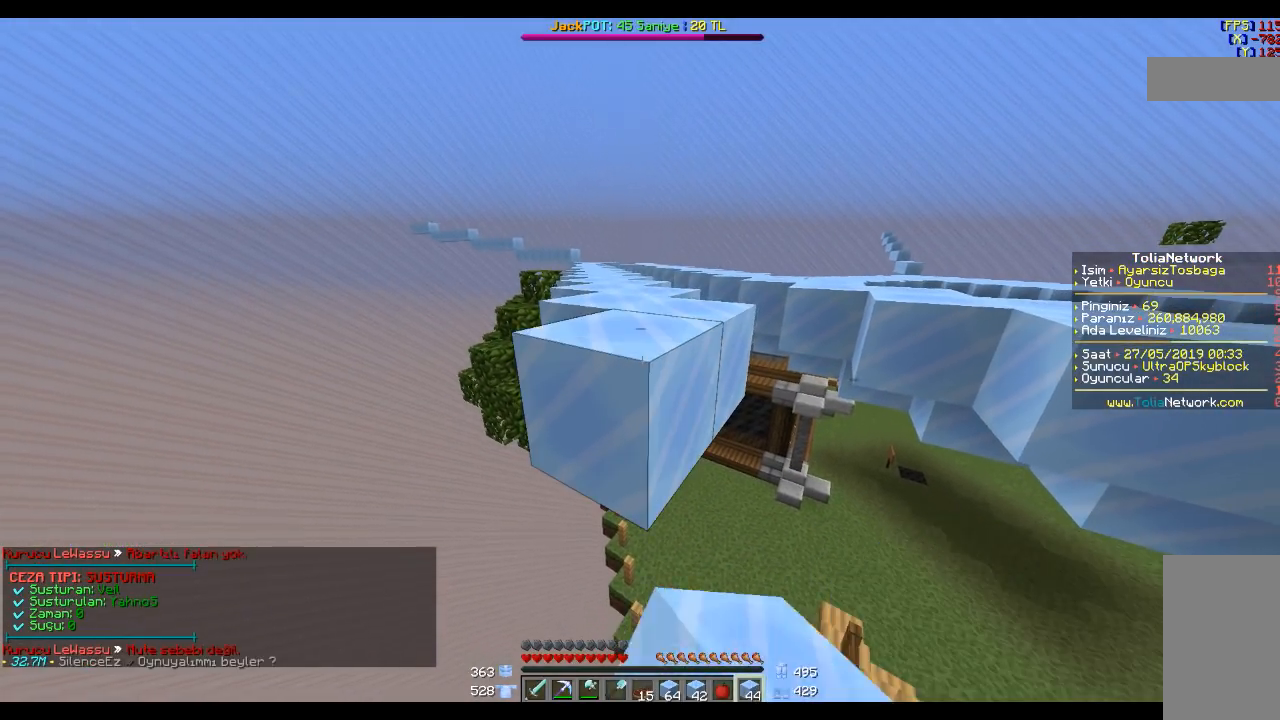
{"keys": [], "mouse": [], "events": []}
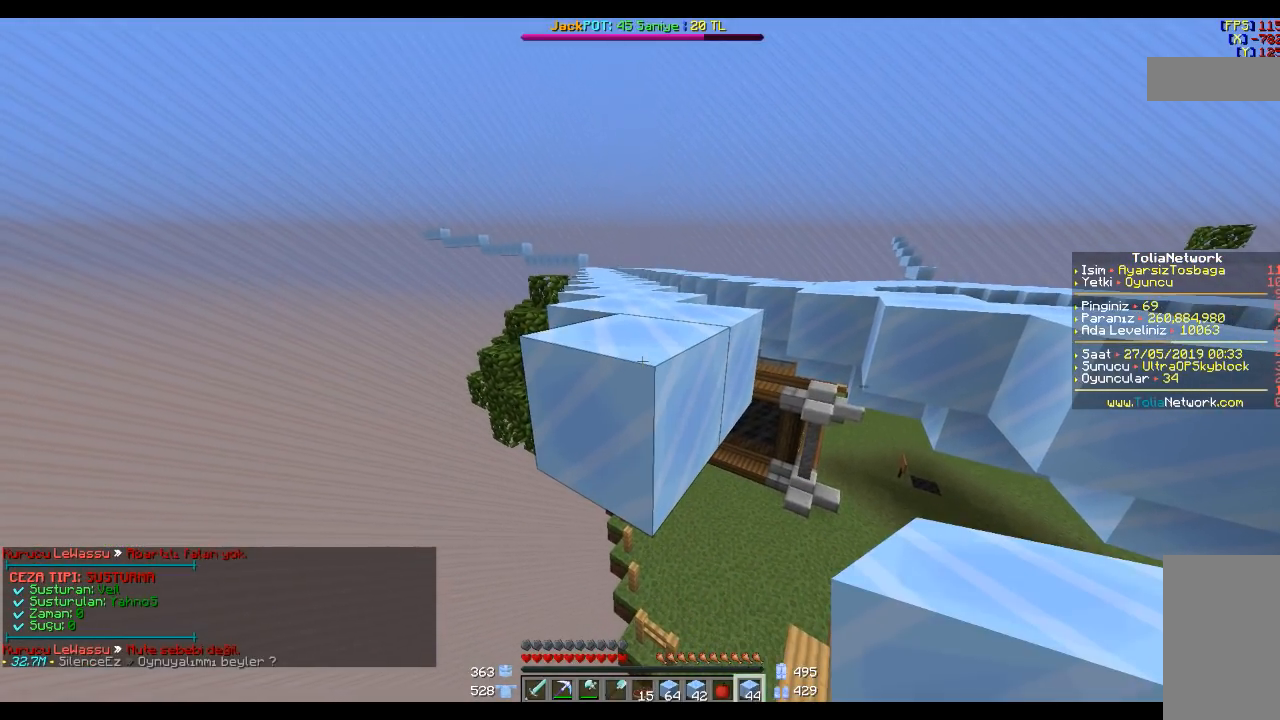
{"keys": ["s"], "mouse": [], "events": [[401, "d", "down"], [401, "s", "down"], [501, "d", "up"]]}
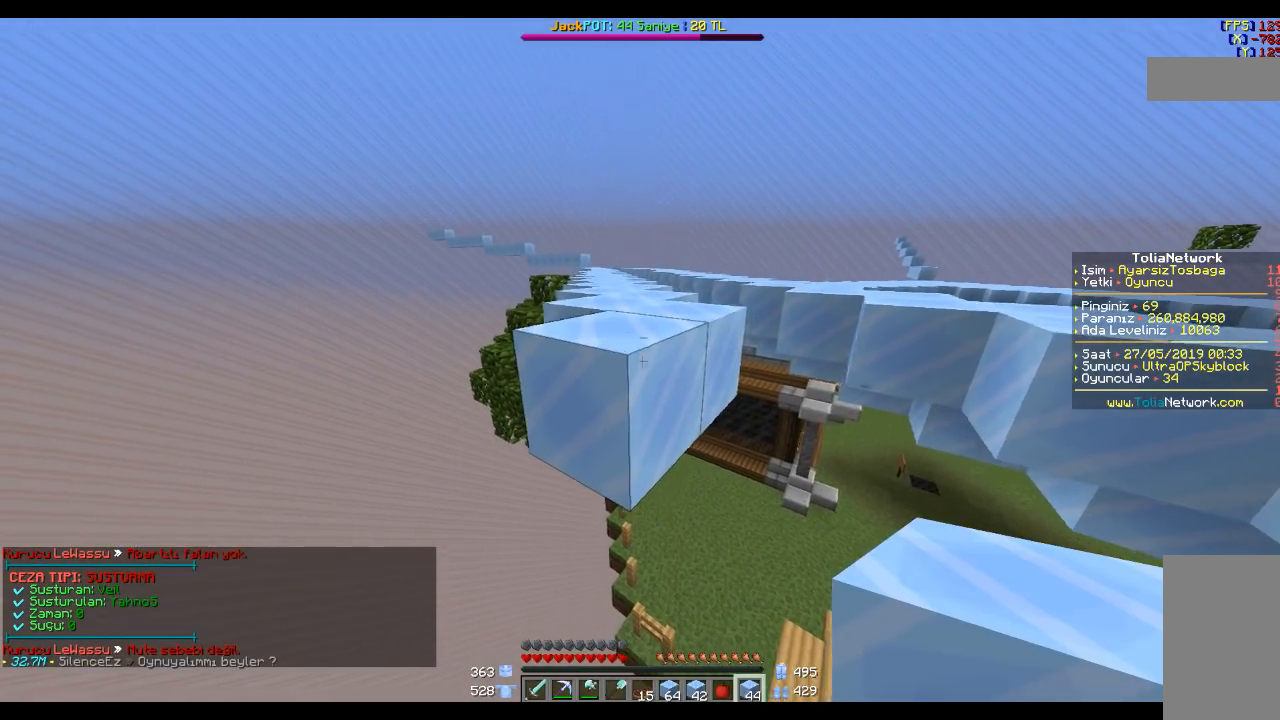
{"keys": [], "mouse": [], "events": [[33, "s", "up"]]}
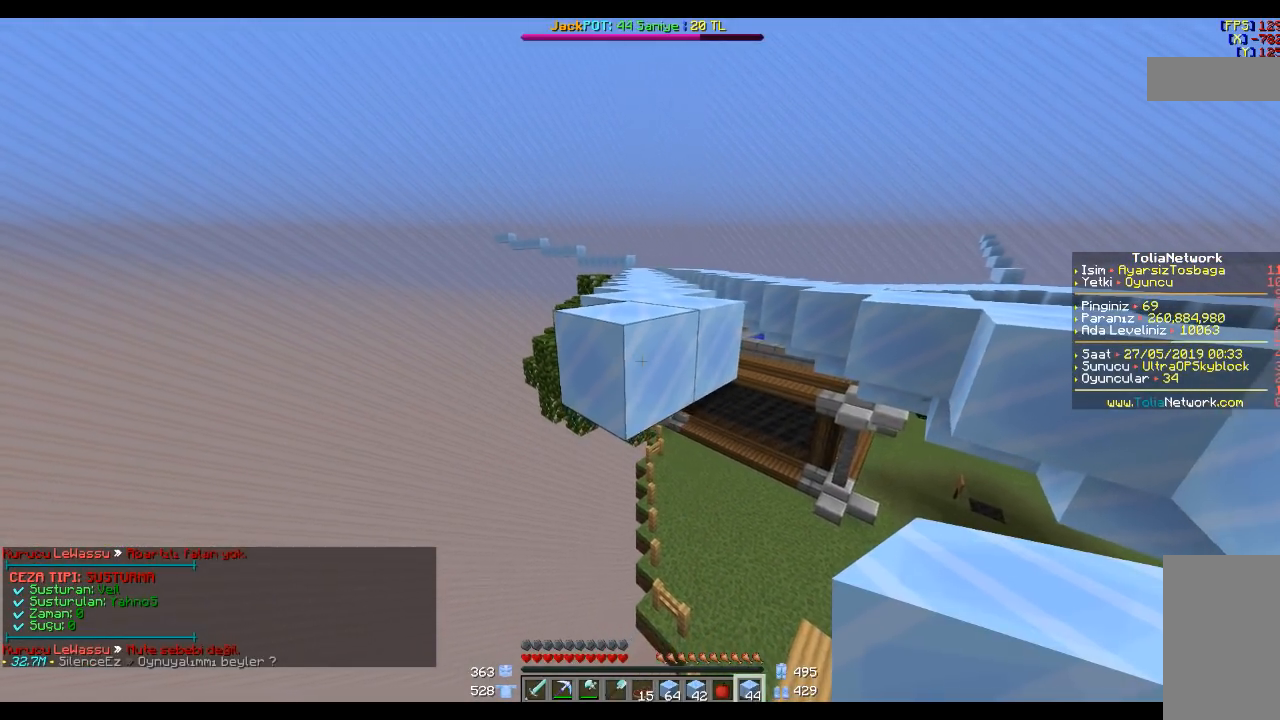
{"keys": [], "mouse": [], "events": []}
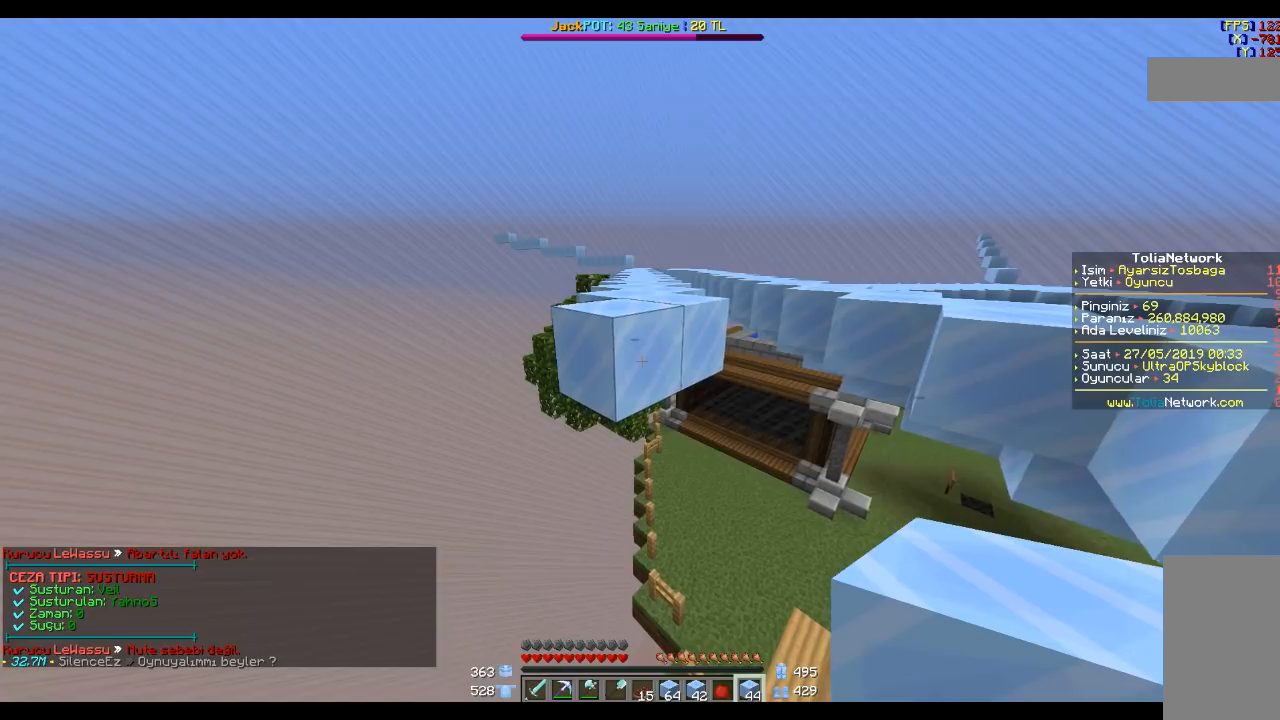
{"keys": [], "mouse": [], "events": []}
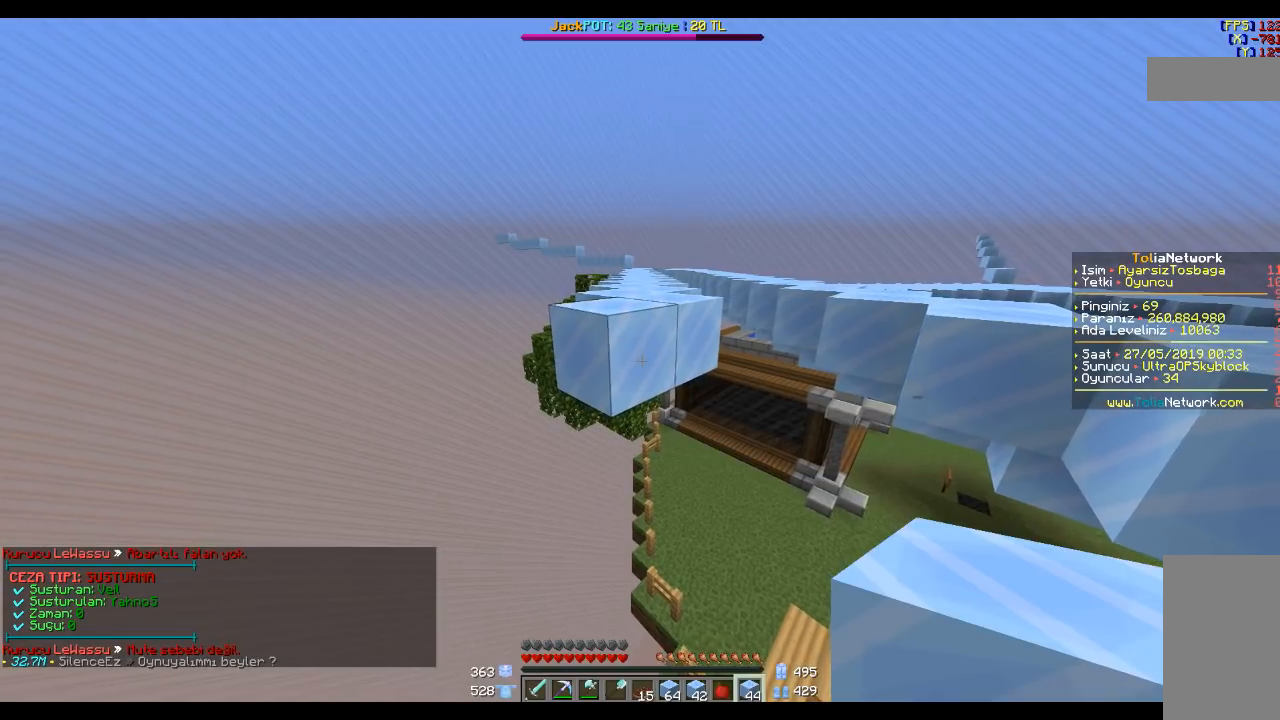
{"keys": [], "mouse": [], "events": []}
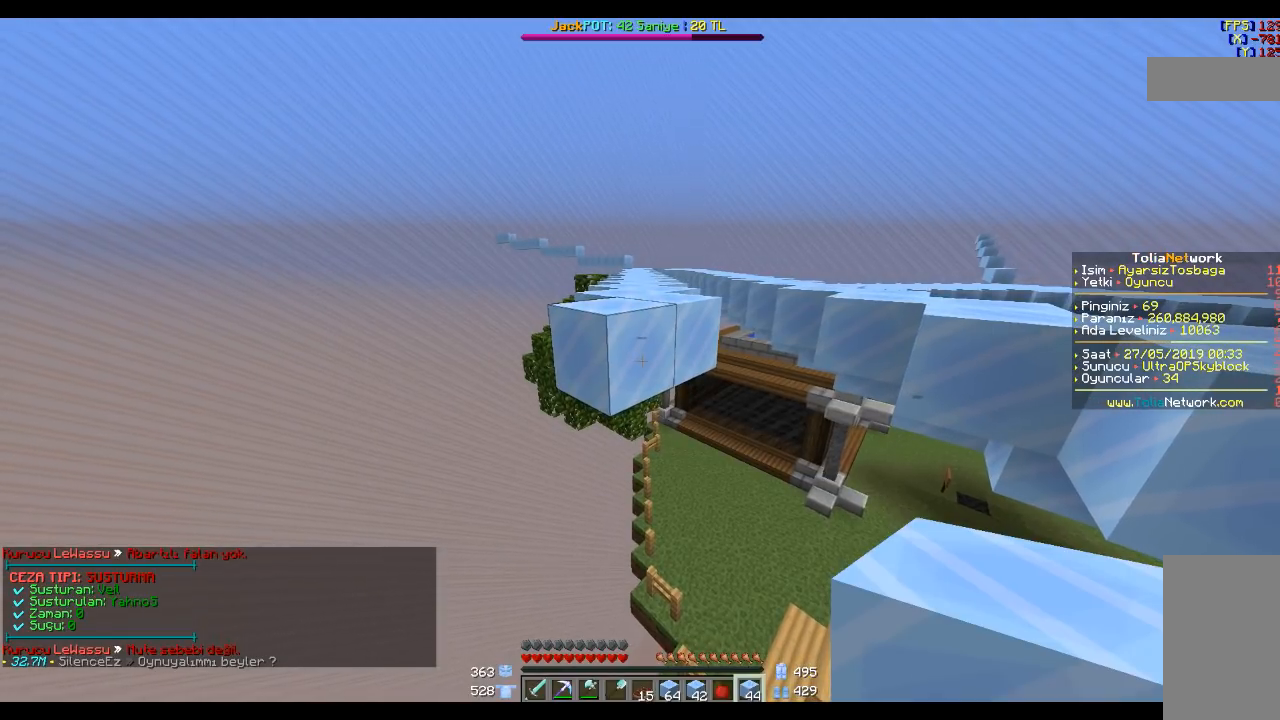
{"keys": [], "mouse": [], "events": []}
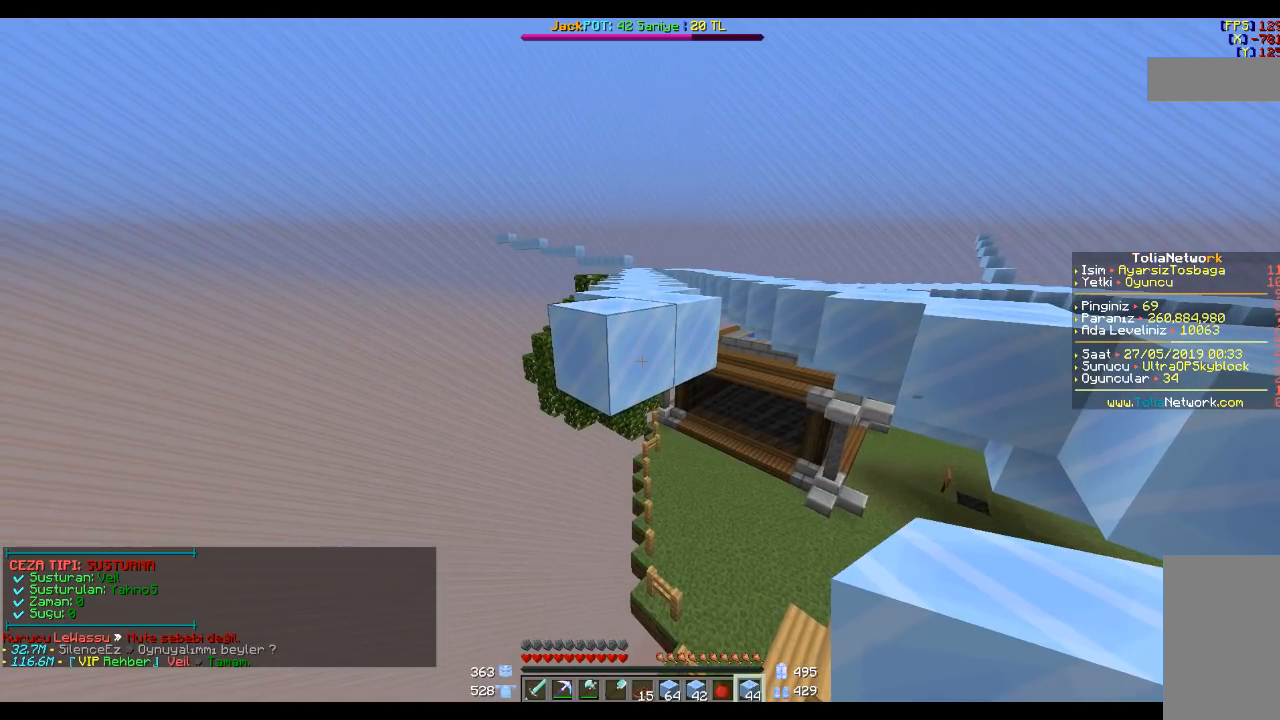
{"keys": [], "mouse": [], "events": []}
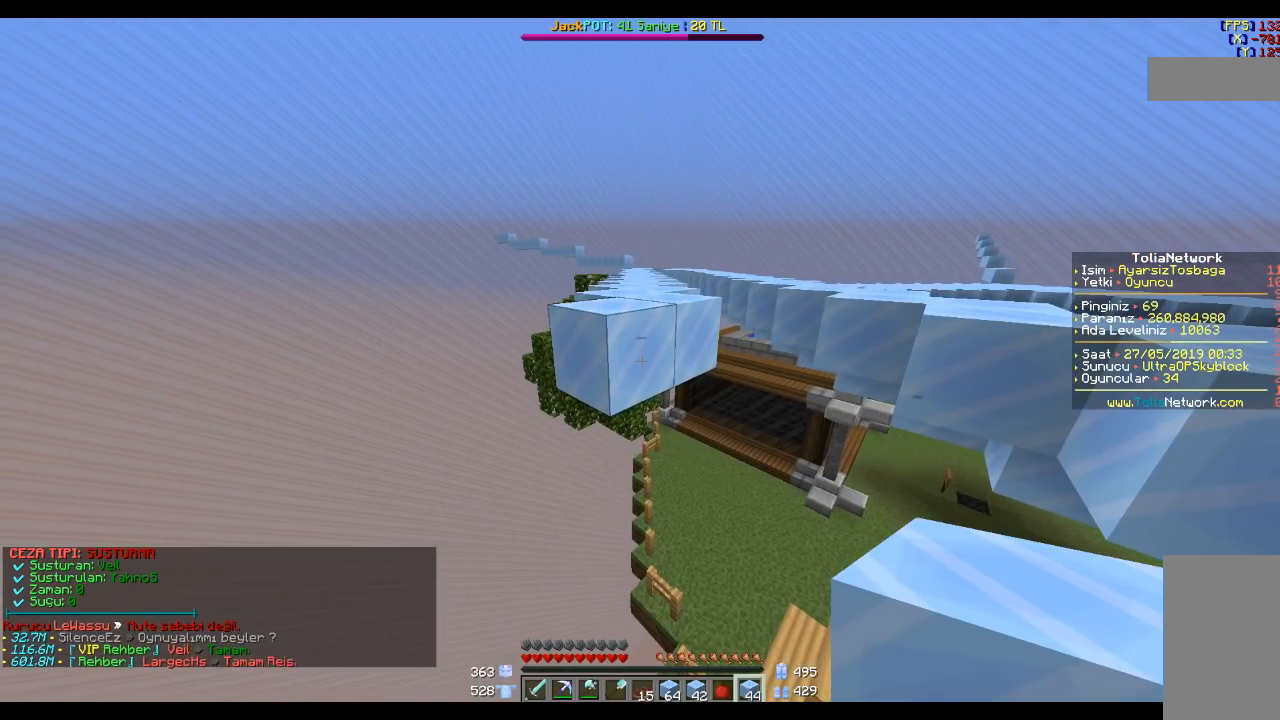
{"keys": [], "mouse": [], "events": []}
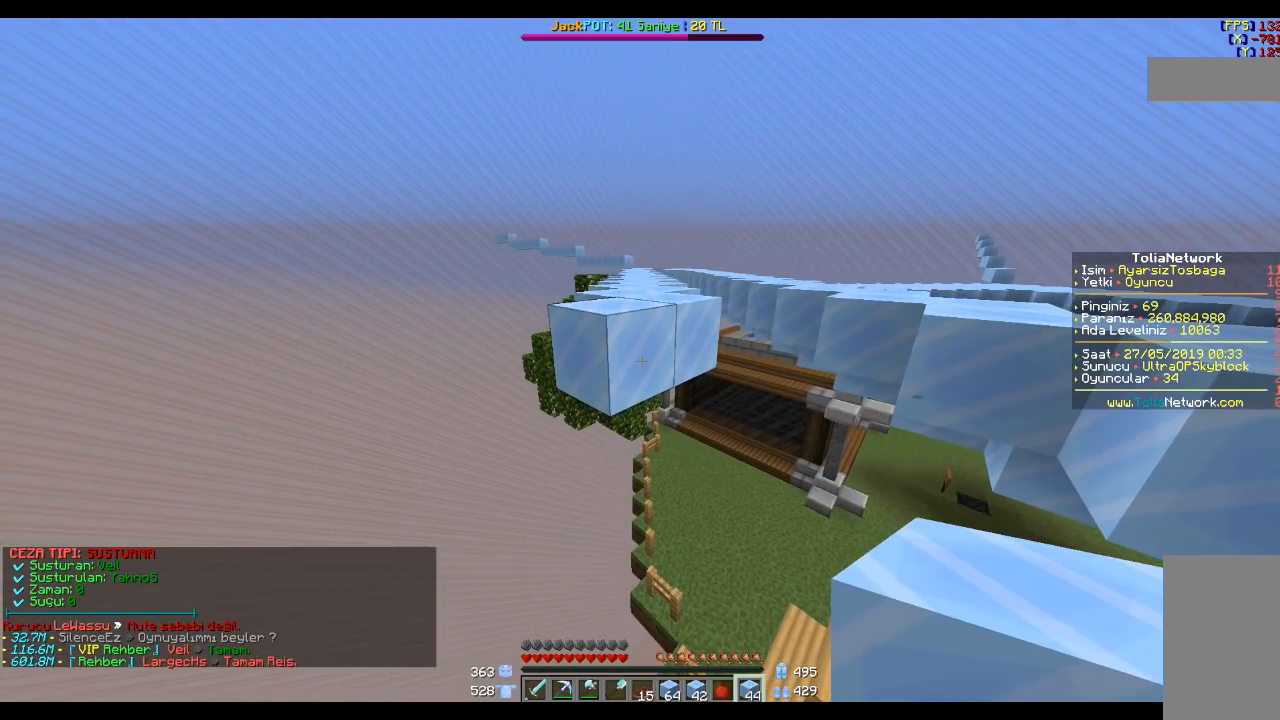
{"keys": [], "mouse": [], "events": []}
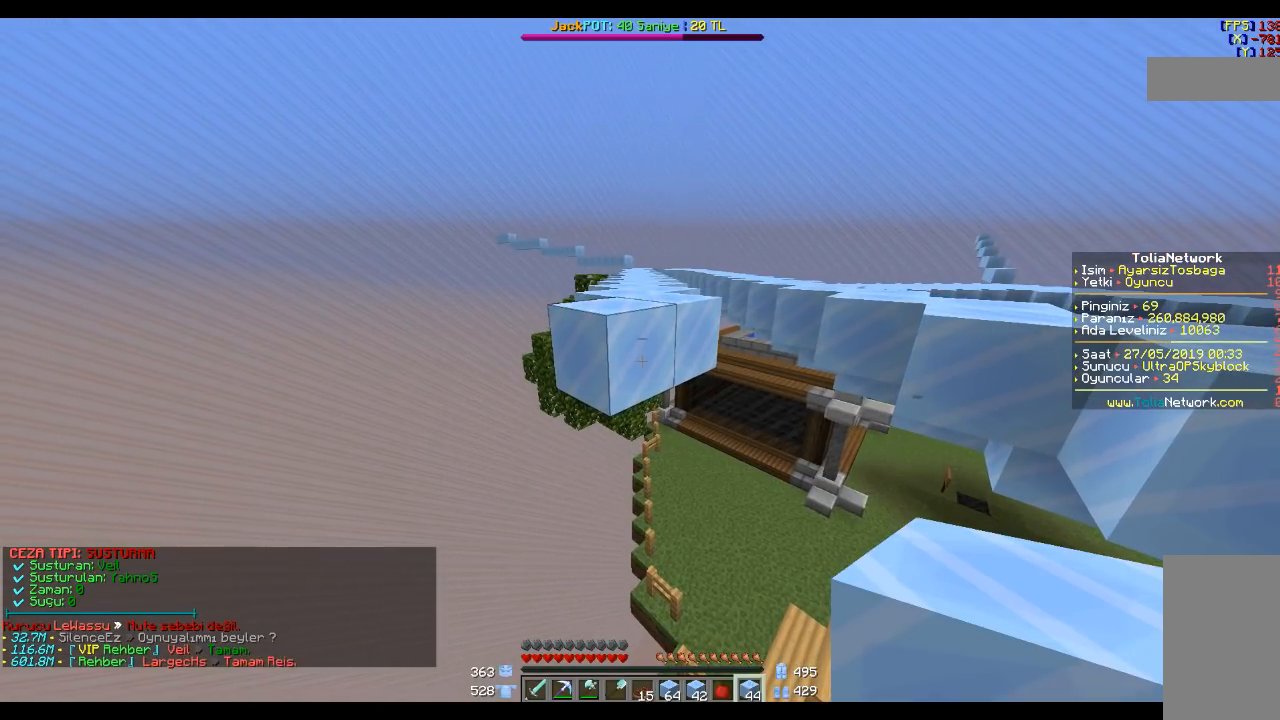
{"keys": [], "mouse": ["right"], "events": [[33, "mouse_right", "down"], [133, "mouse_right", "up"], [133, "s", "down"], [233, "s", "up"], [500, "mouse_right", "down"]]}
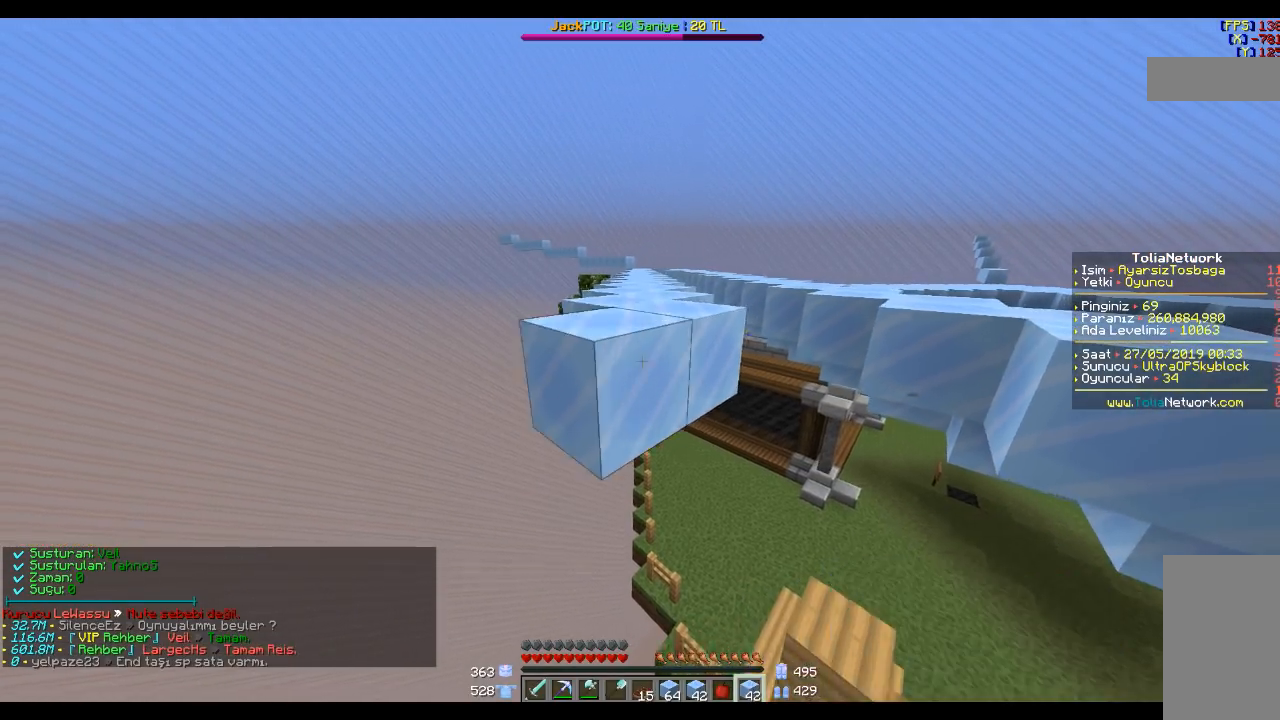
{"keys": [], "mouse": ["right"], "events": [[100, "mouse_right", "up"], [134, "s", "down"], [234, "s", "up"], [434, "mouse_right", "down"]]}
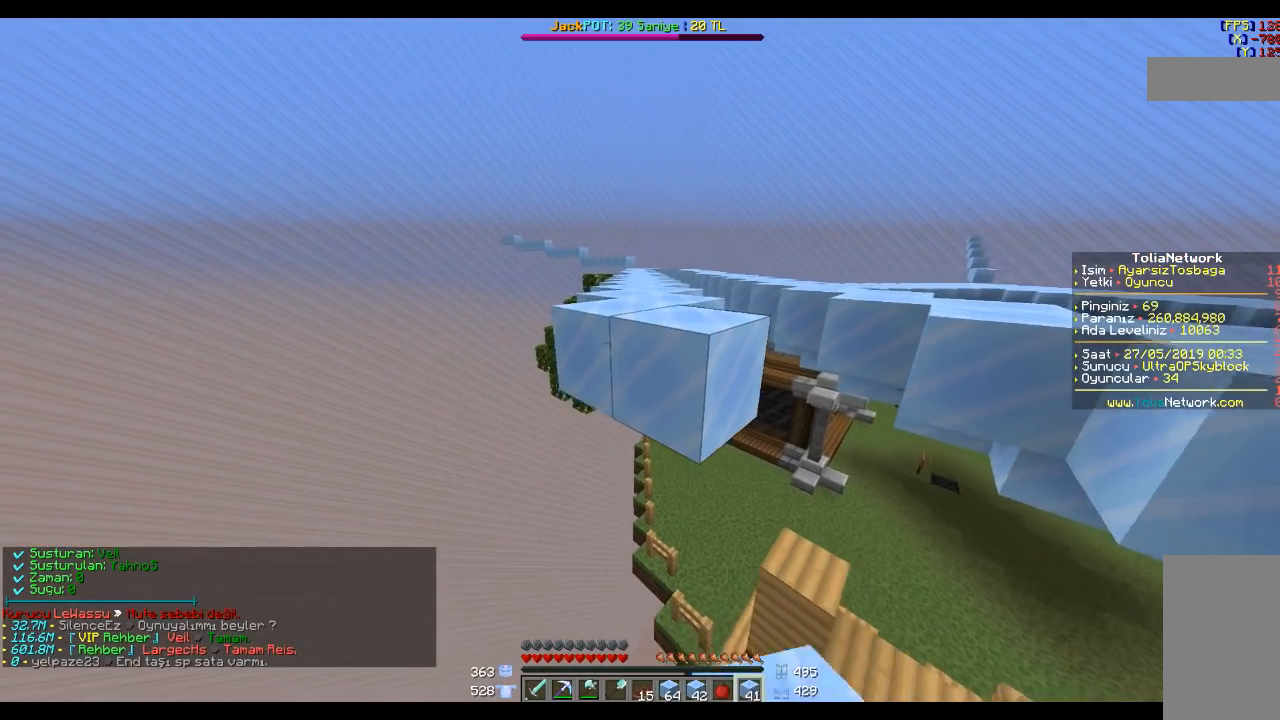
{"keys": [], "mouse": [], "events": [[33, "mouse_right", "up"], [200, "s", "down"], [300, "s", "up"], [333, "mouse_right", "down"], [434, "mouse_right", "up"]]}
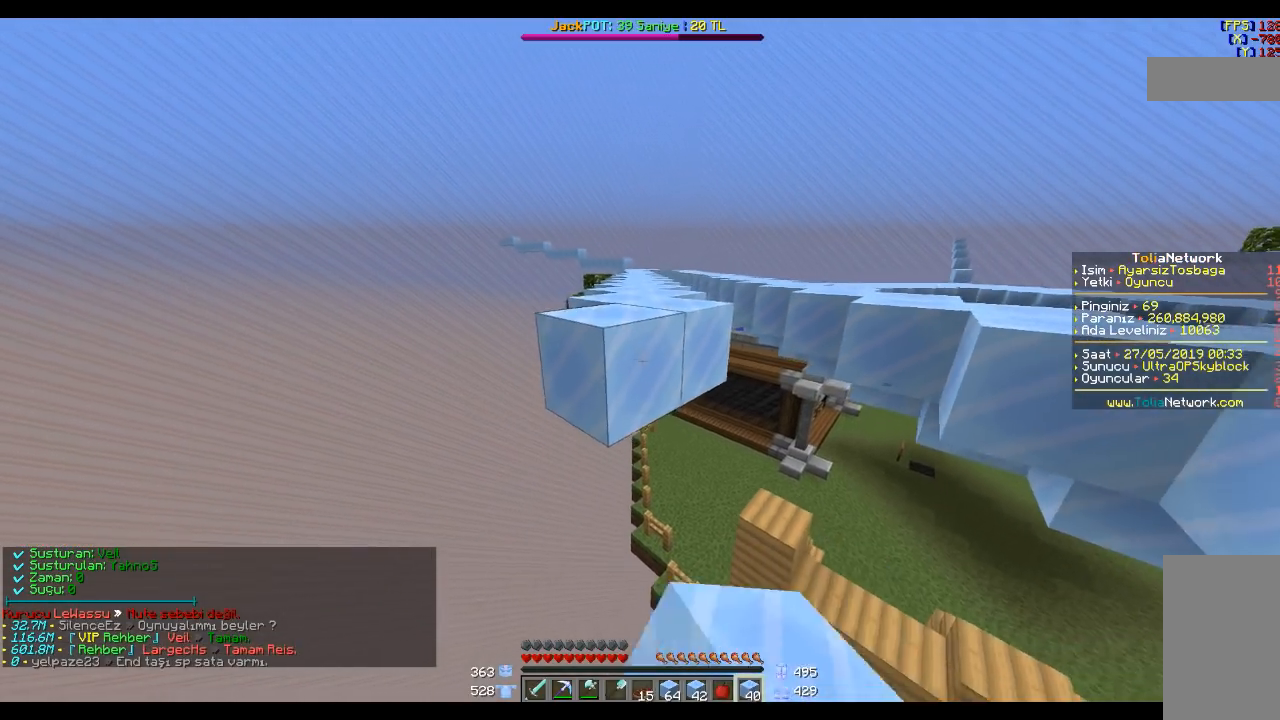
{"keys": [], "mouse": [], "events": [[200, "mouse_right", "down"], [301, "mouse_right", "up"], [334, "s", "down"], [434, "s", "up"]]}
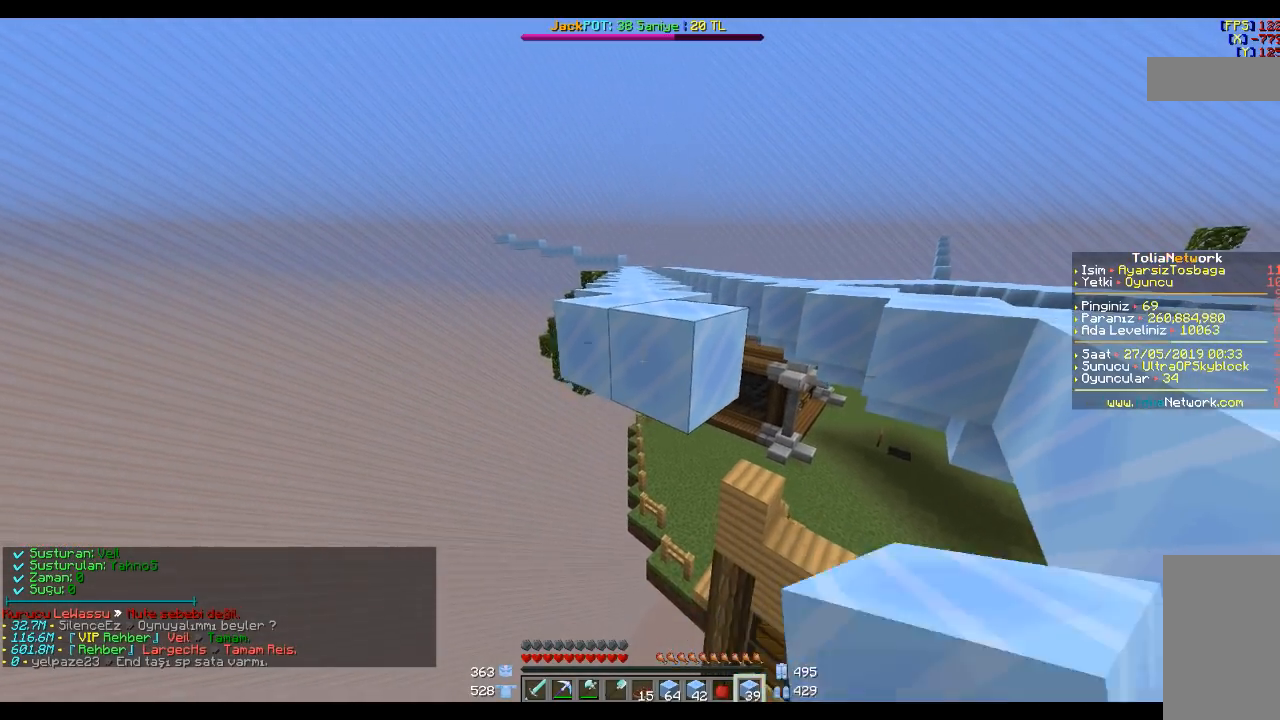
{"keys": [], "mouse": [], "events": [[33, "mouse_right", "down"], [133, "mouse_right", "up"], [333, "s", "down"], [400, "mouse_right", "down"], [434, "s", "up"], [500, "mouse_right", "up"]]}
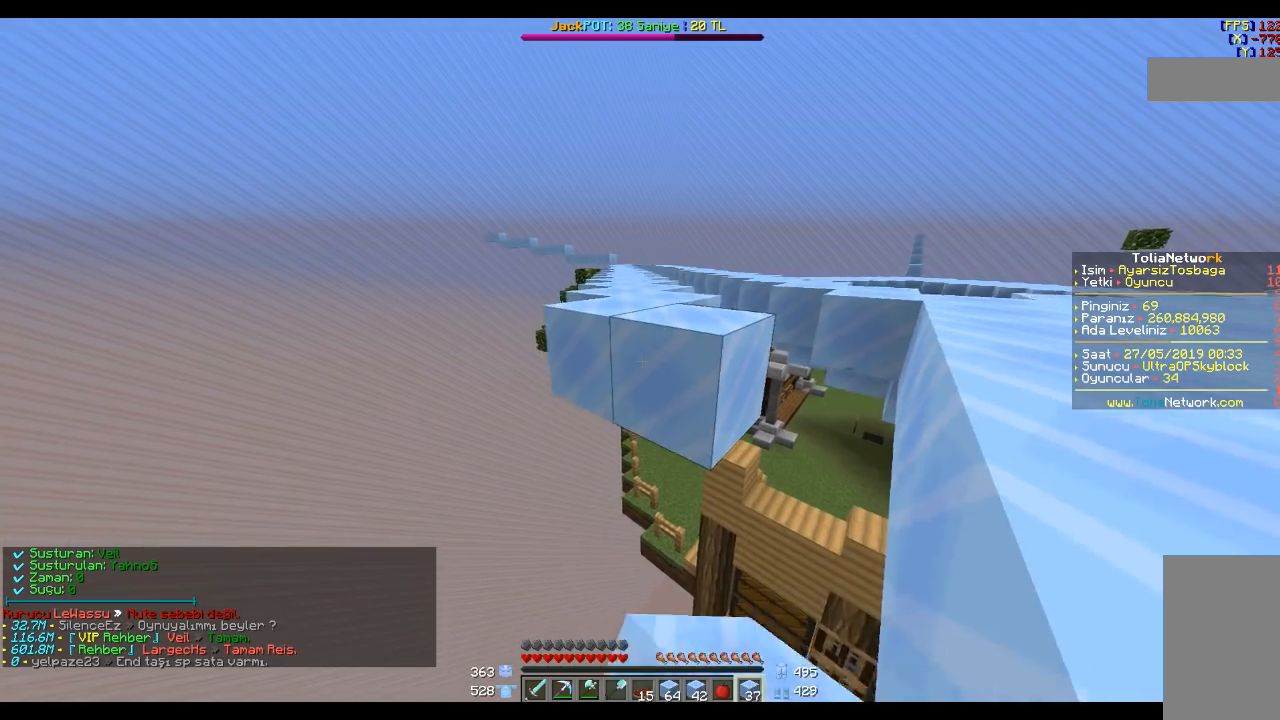
{"keys": [], "mouse": [], "events": [[267, "mouse_right", "down"], [334, "mouse_right", "up"]]}
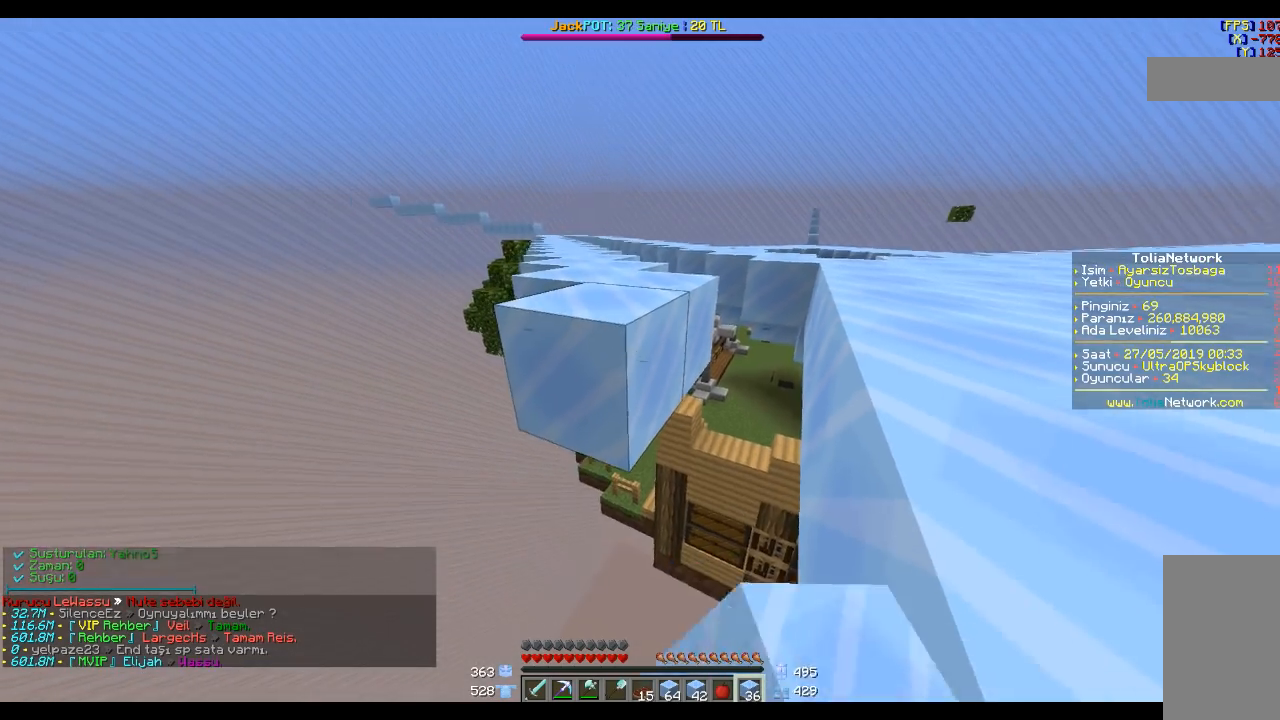
{"keys": [], "mouse": [], "events": [[300, "mouse_right", "down"], [400, "mouse_right", "up"]]}
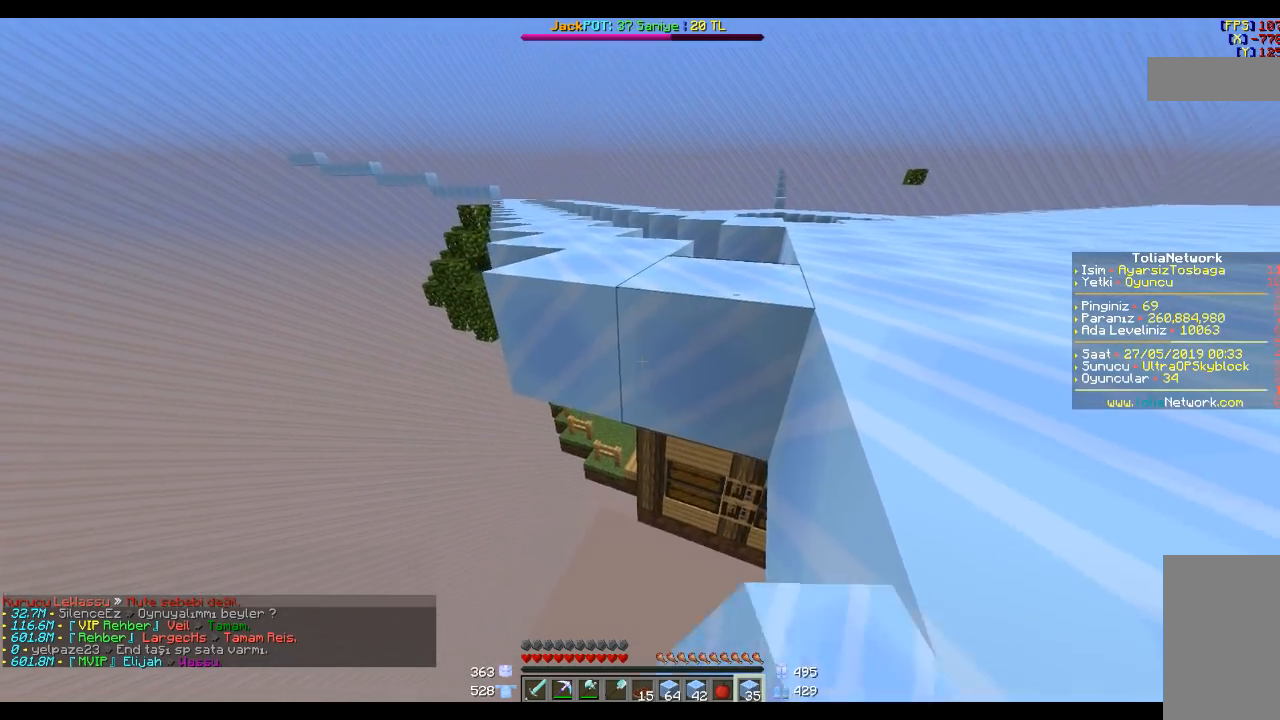
{"keys": [], "mouse": [], "events": [[134, "mouse_right", "down"], [234, "mouse_right", "up"], [401, "s", "down"], [501, "s", "up"]]}
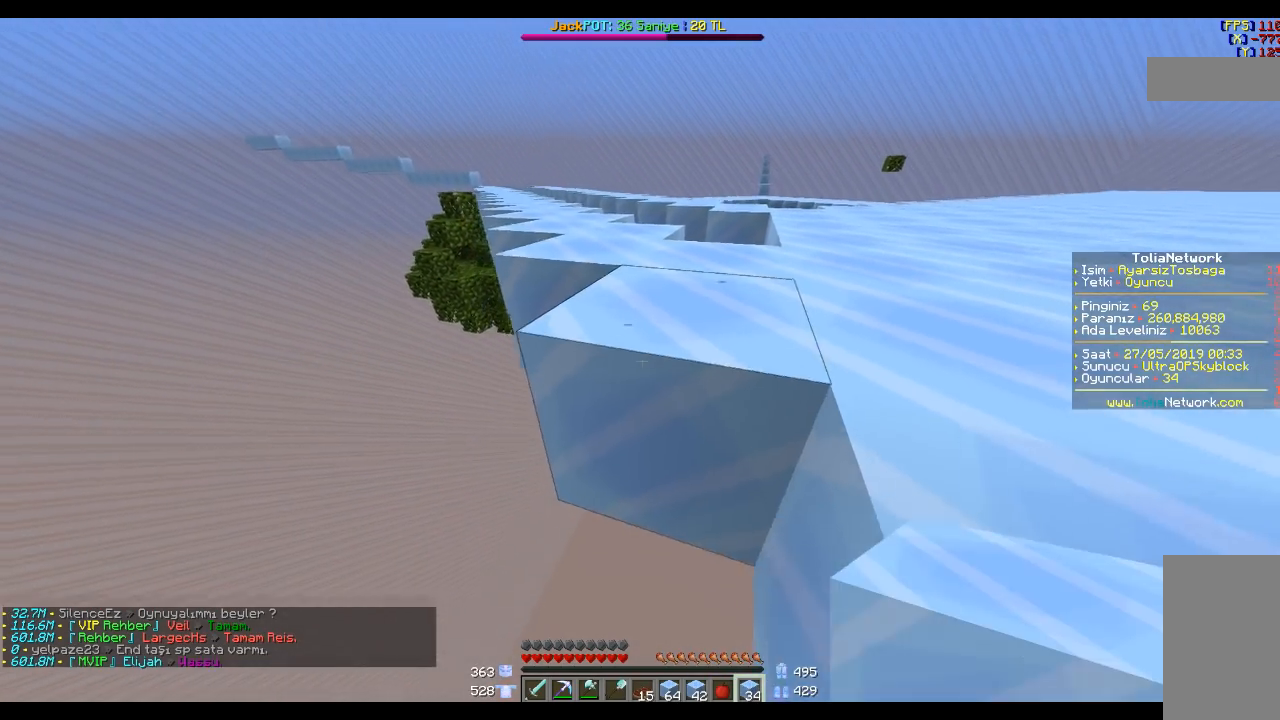
{"keys": ["space", "w"], "mouse": [], "events": [[200, "w", "down"], [300, "space", "down"]]}
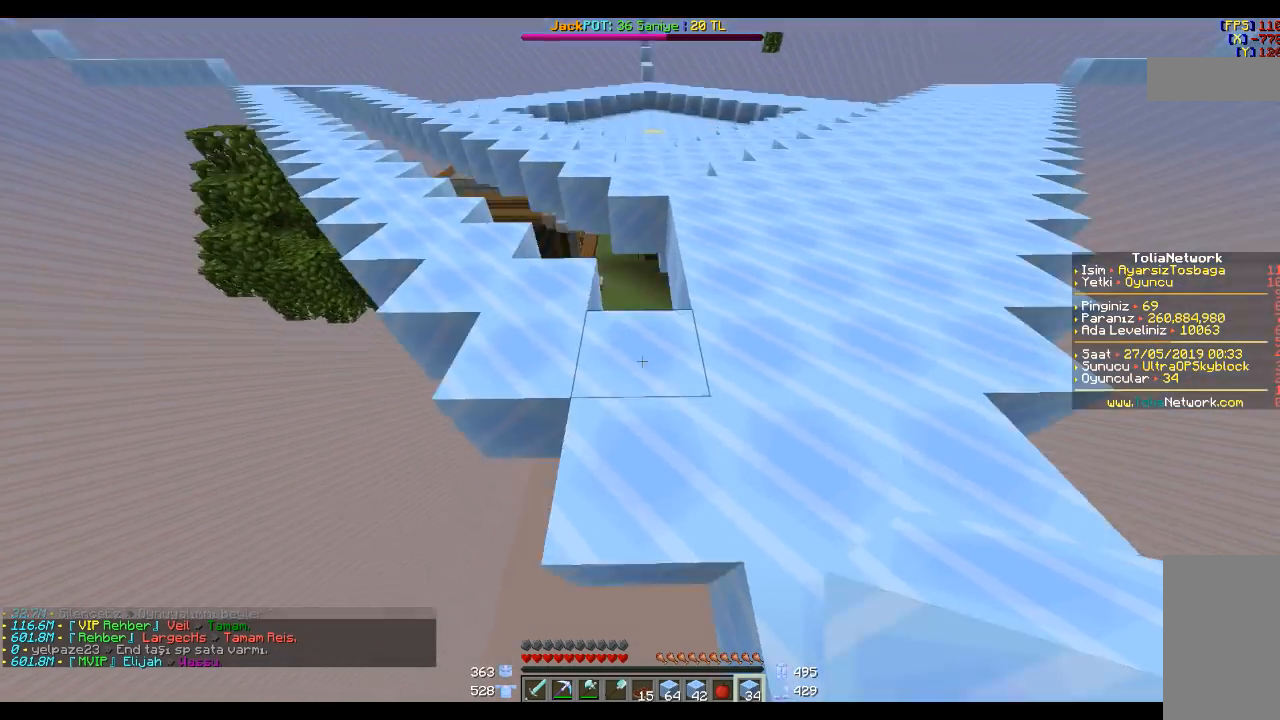
{"keys": ["a"], "mouse": [], "events": [[100, "space", "up"], [134, "w", "up"], [334, "a", "down"]]}
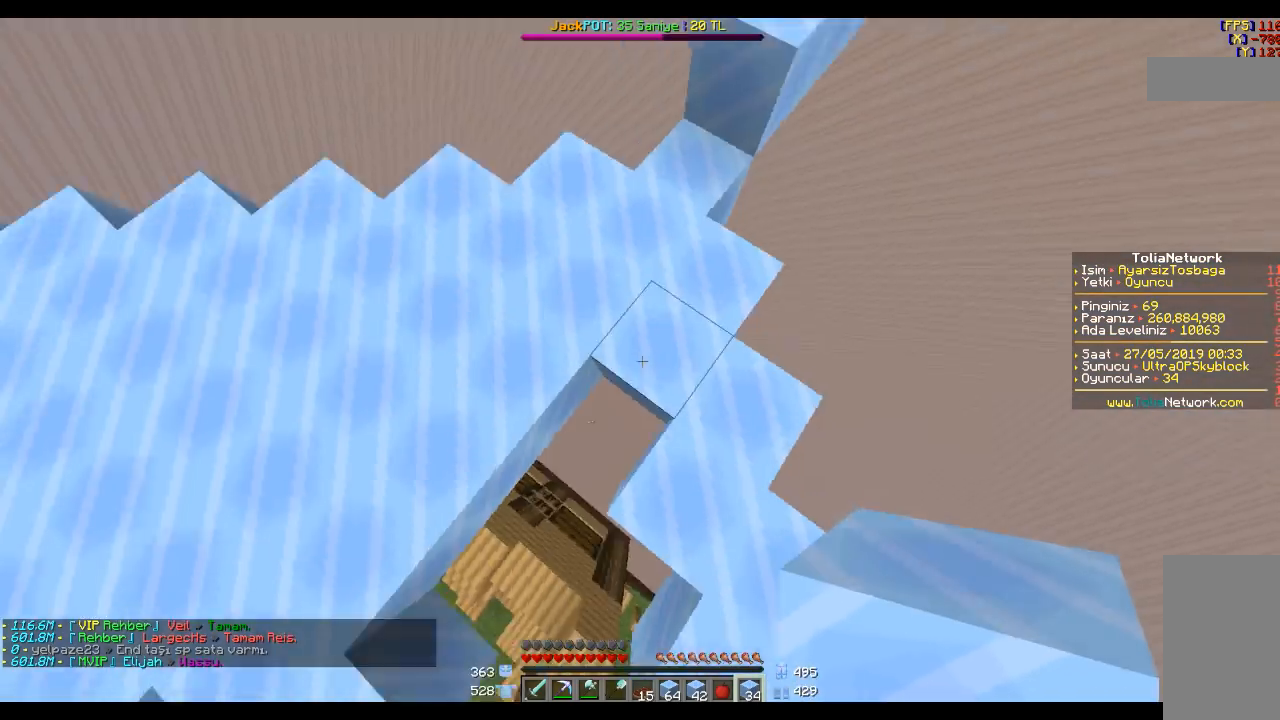
{"keys": [], "mouse": [], "events": [[33, "a", "up"], [333, "d", "down"], [434, "d", "up"]]}